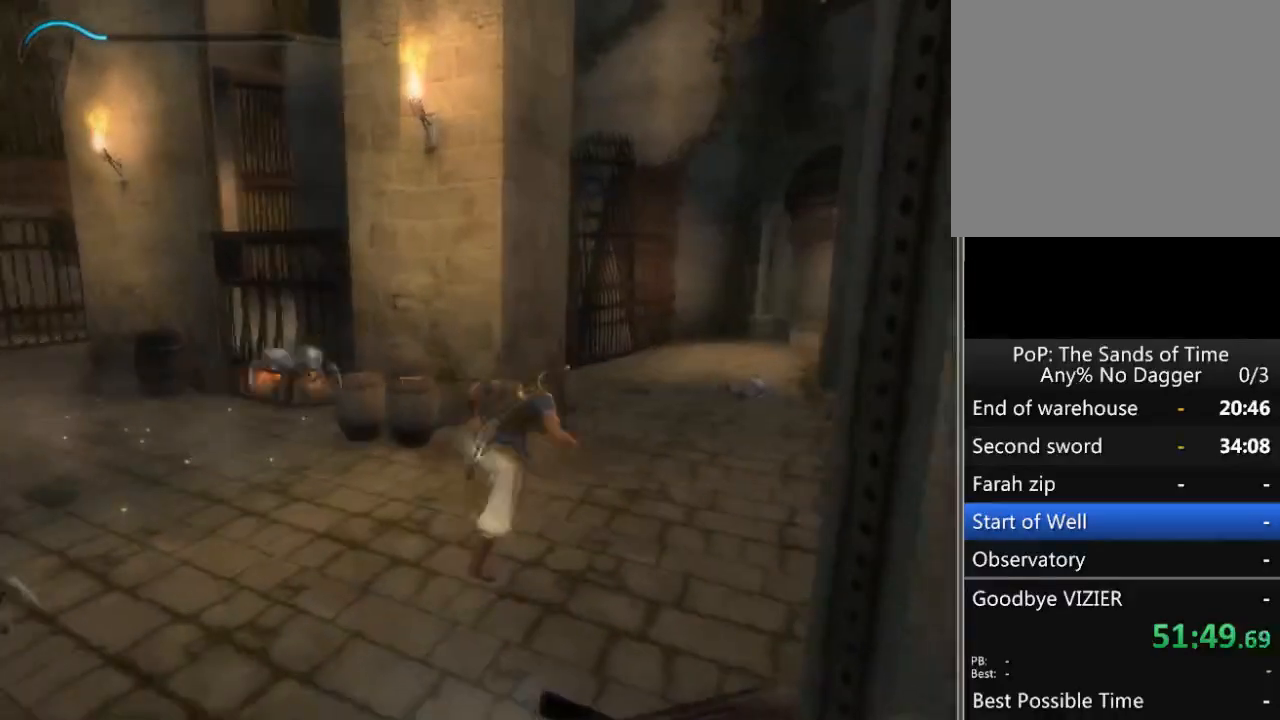
Gameplay with a controller (Xbox layout); each line is a JSON object with the inputs held at the frame after it. "events" lists button and stick changes between this image and that frame as [ms after this image, input, new state], when the widget could be followed in between. Not read: L2 L3 R2 R3.
{"buttons": [], "left_stick": "left", "right_stick": "center", "events": [[100, "right_stick", "right"], [150, "left_stick", "up"], [217, "right_stick", "center"], [300, "left_stick", "up-left"], [350, "right_stick", "right"], [450, "left_stick", "left"], [500, "right_stick", "center"]]}
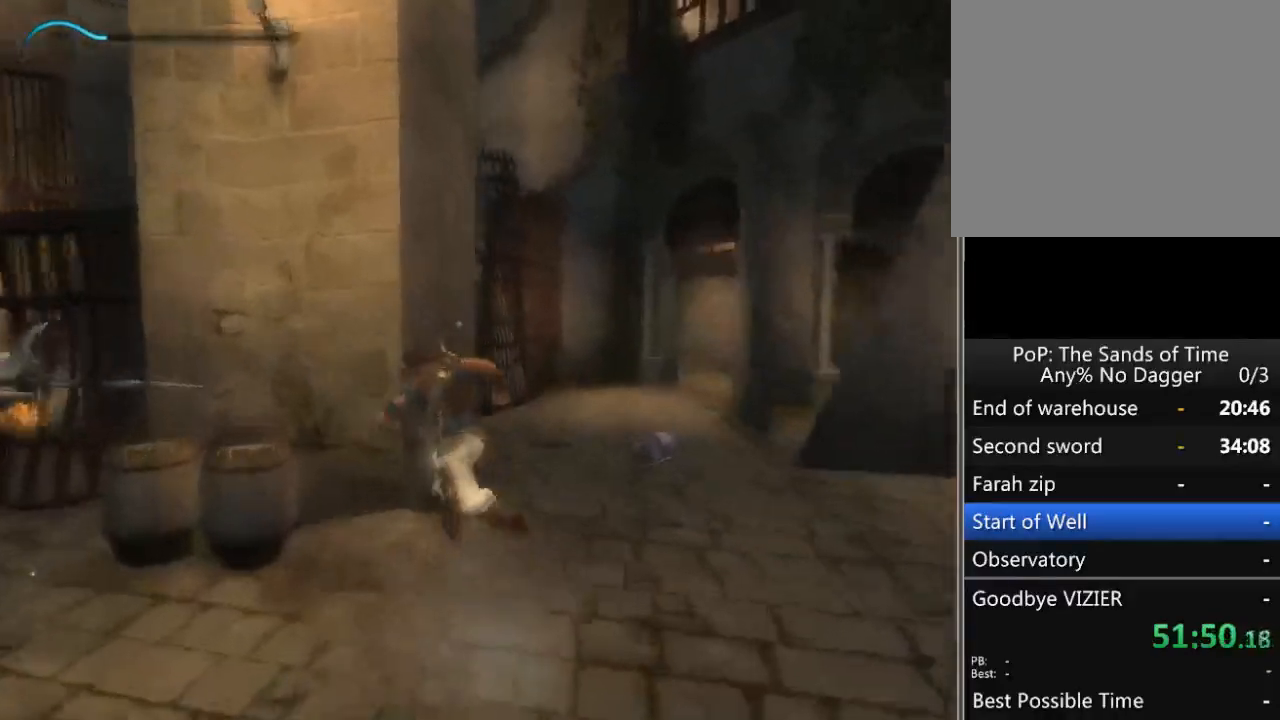
{"buttons": [], "left_stick": "down-left", "right_stick": "center", "events": [[450, "left_stick", "down-left"]]}
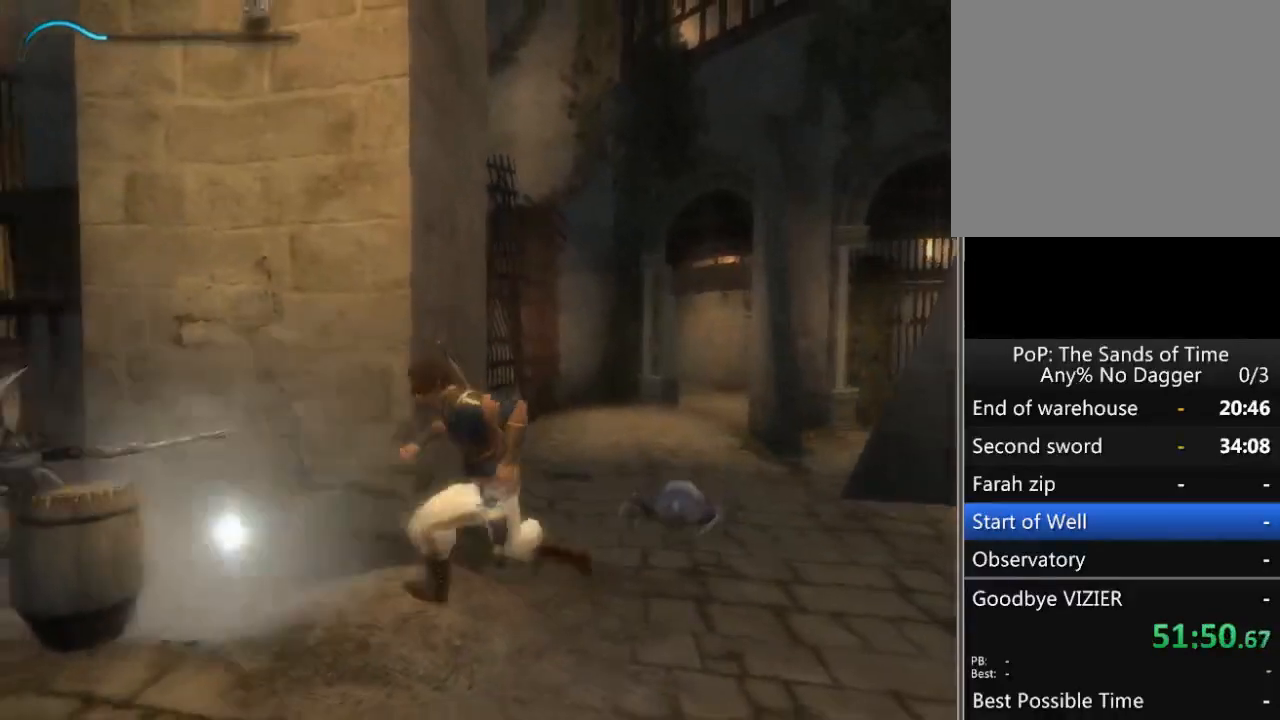
{"buttons": [], "left_stick": "up-left", "right_stick": "center", "events": [[400, "left_stick", "left"], [500, "left_stick", "up-left"]]}
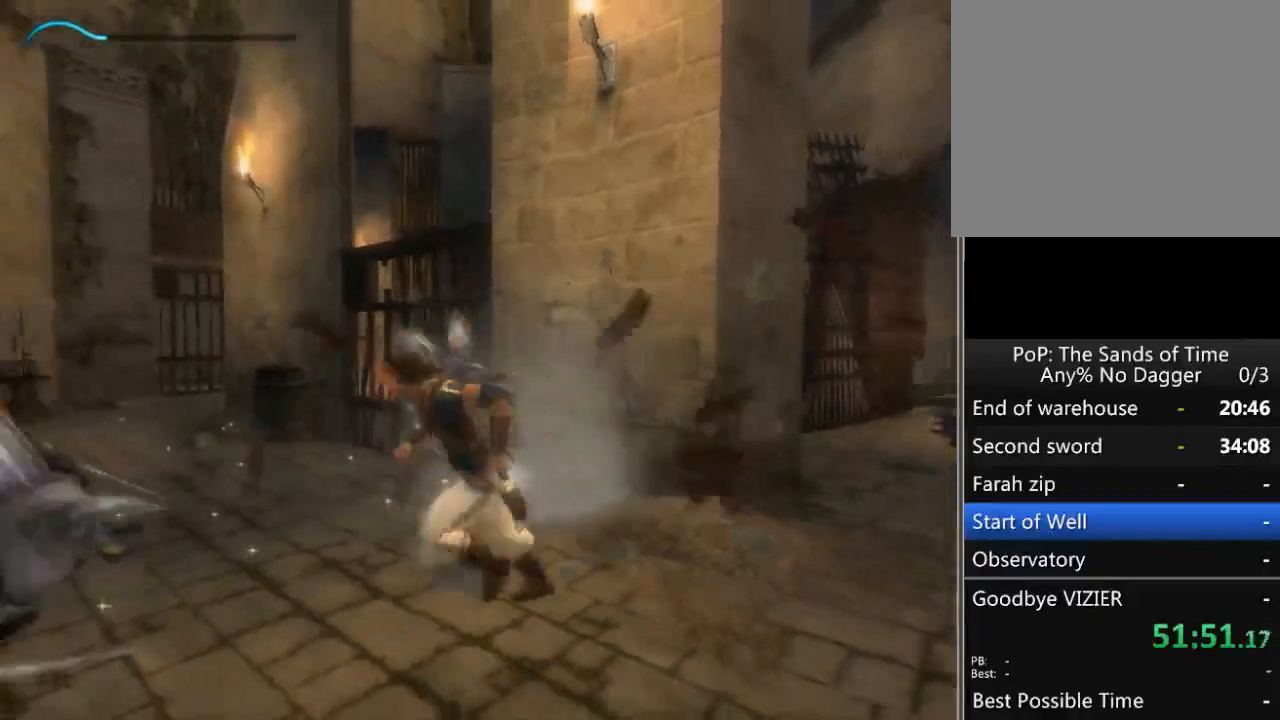
{"buttons": [], "left_stick": "up", "right_stick": "center", "events": [[267, "left_stick", "up"]]}
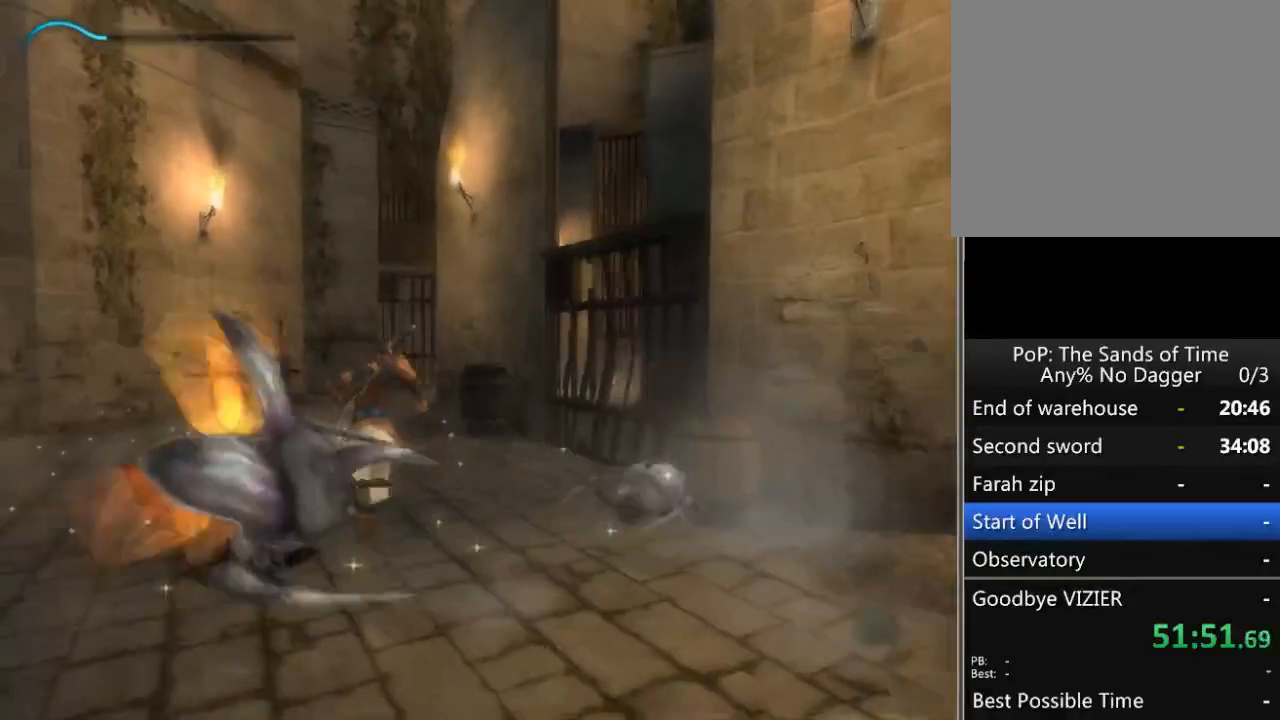
{"buttons": [], "left_stick": "up", "right_stick": "center", "events": []}
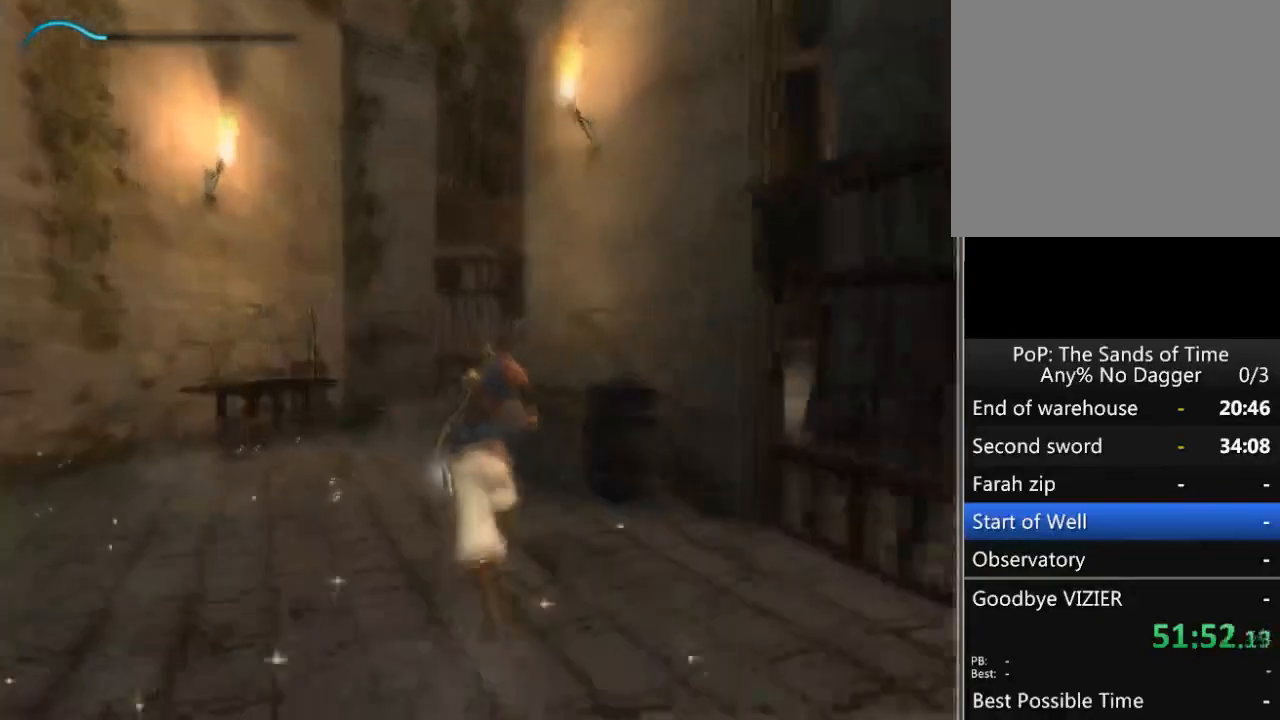
{"buttons": [], "left_stick": "up", "right_stick": "right", "events": [[133, "right_stick", "right"]]}
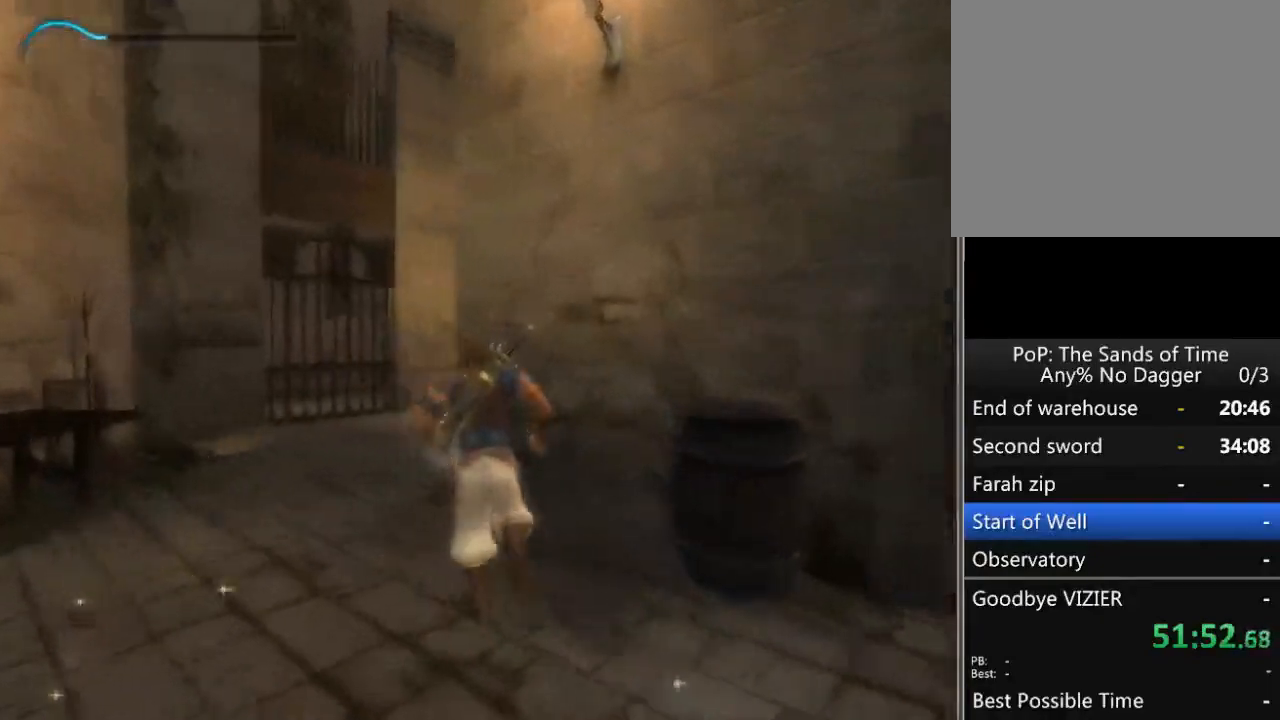
{"buttons": [], "left_stick": "up-left", "right_stick": "right", "events": [[150, "left_stick", "up-left"]]}
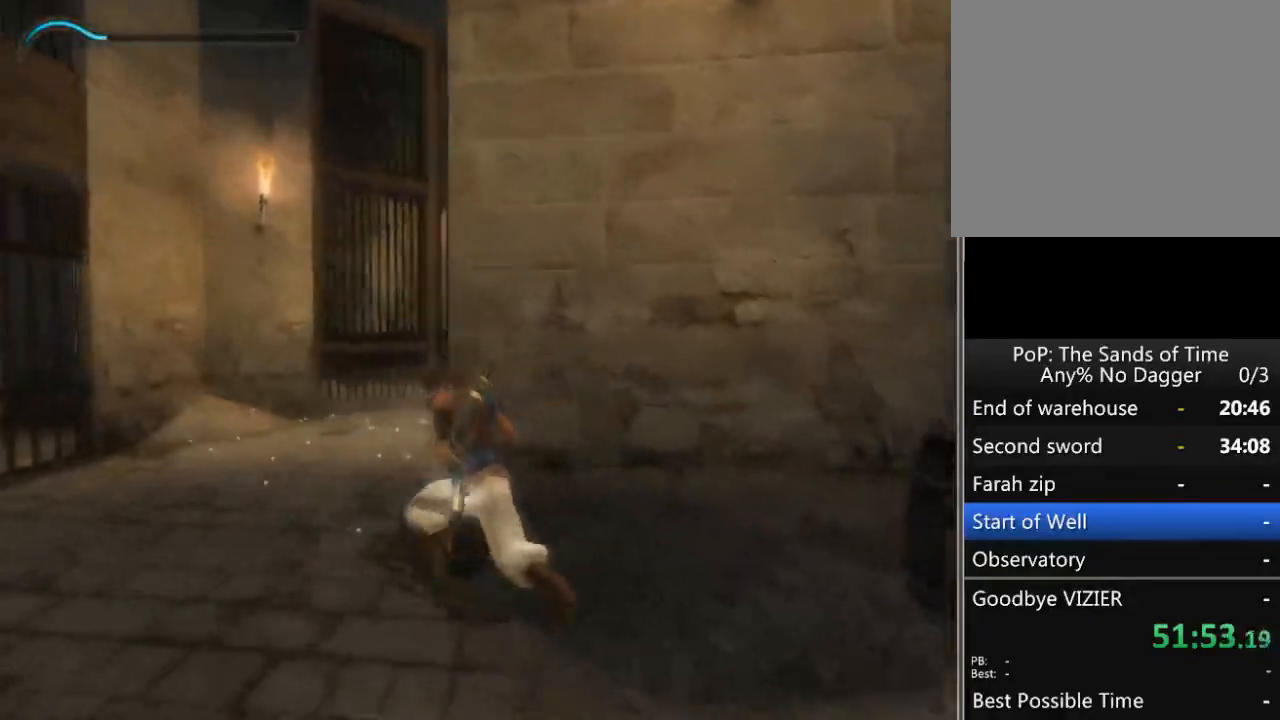
{"buttons": [], "left_stick": "up", "right_stick": "right", "events": [[183, "left_stick", "up"]]}
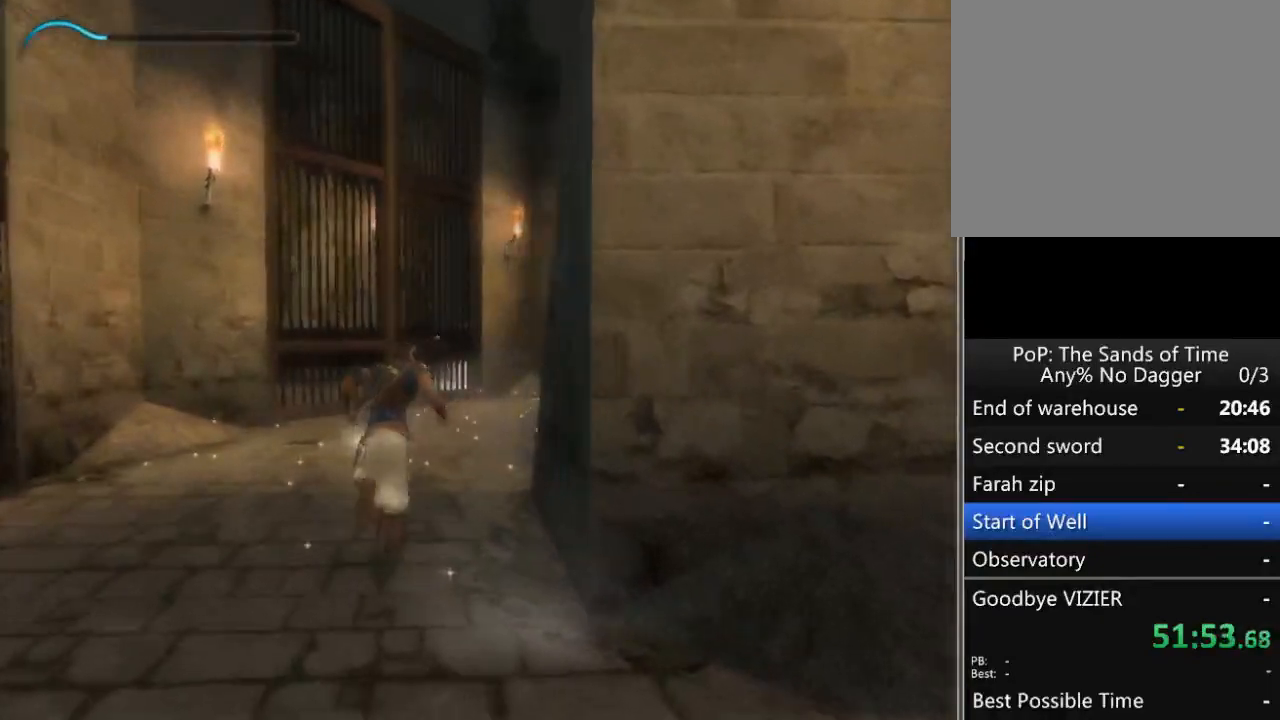
{"buttons": [], "left_stick": "up", "right_stick": "right", "events": []}
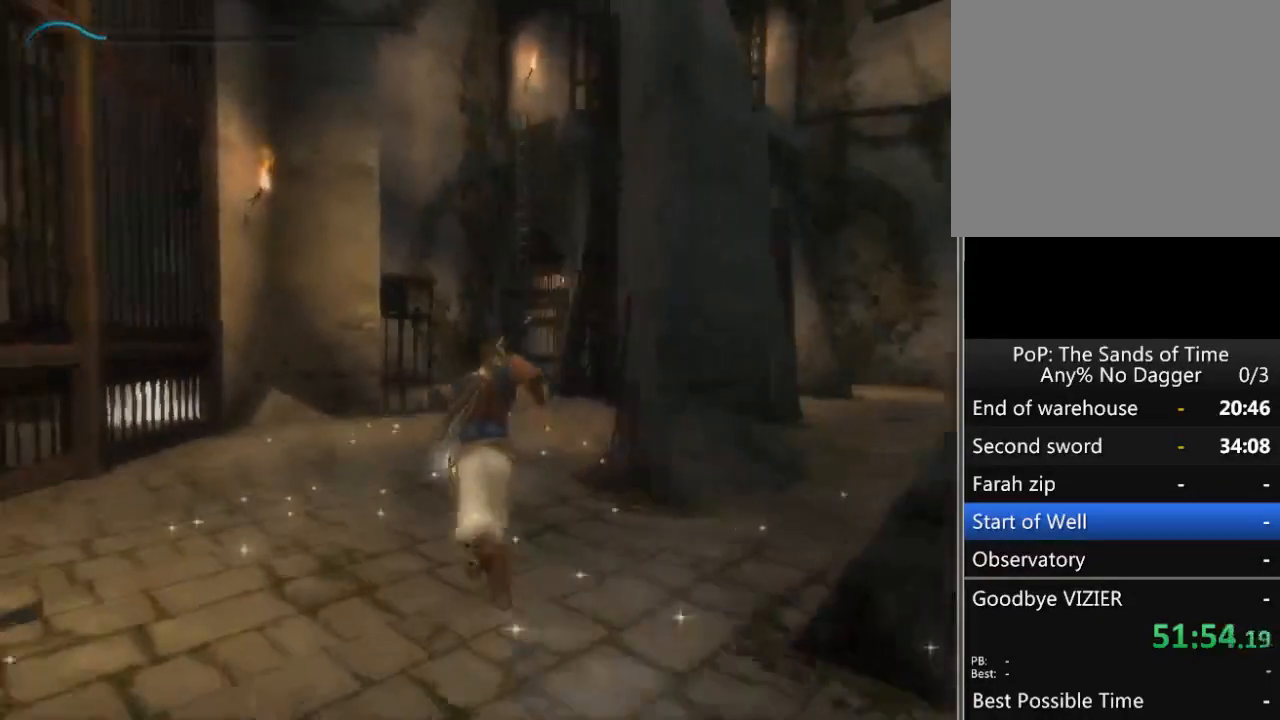
{"buttons": [], "left_stick": "up", "right_stick": "right", "events": []}
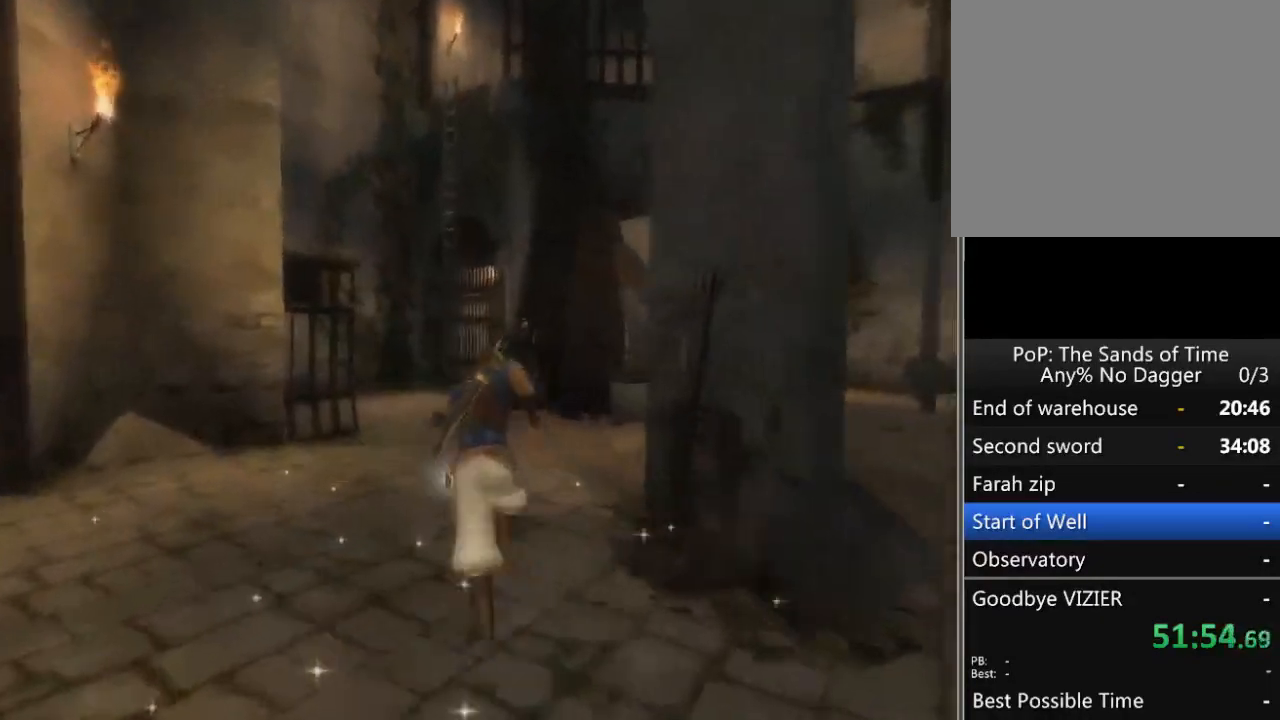
{"buttons": [], "left_stick": "up", "right_stick": "center", "events": [[250, "right_stick", "center"]]}
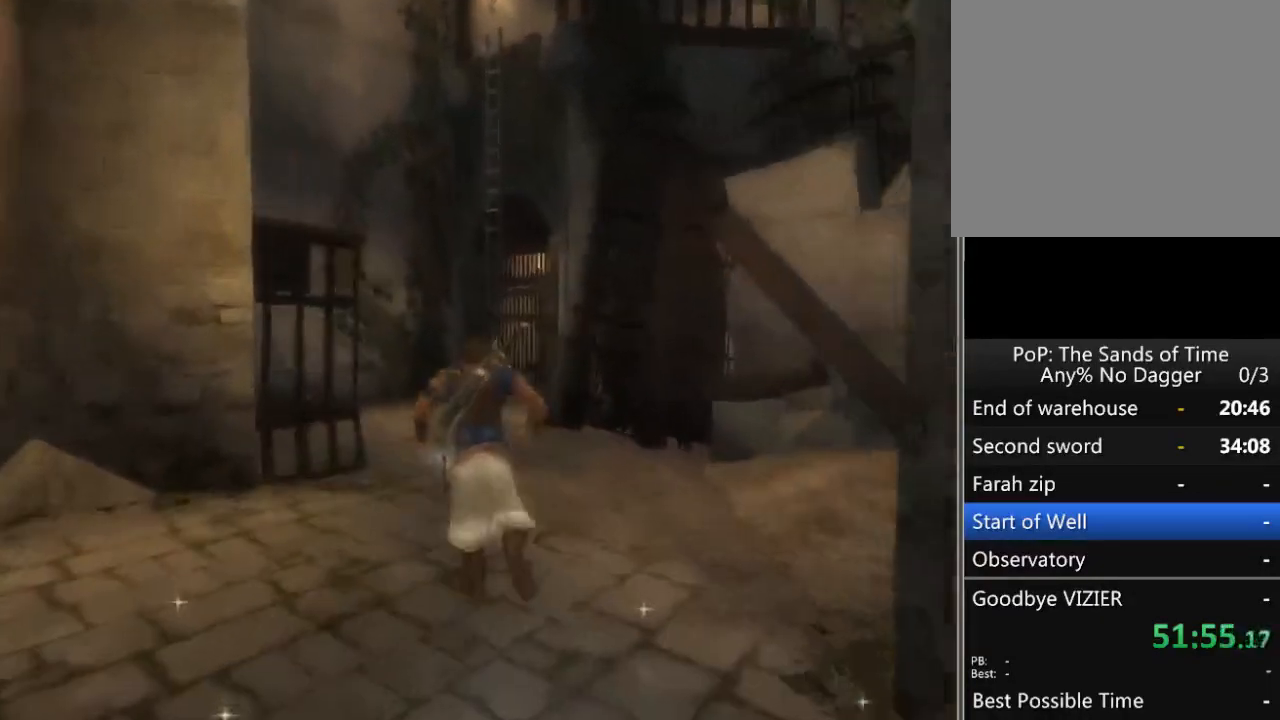
{"buttons": [], "left_stick": "up", "right_stick": "center", "events": []}
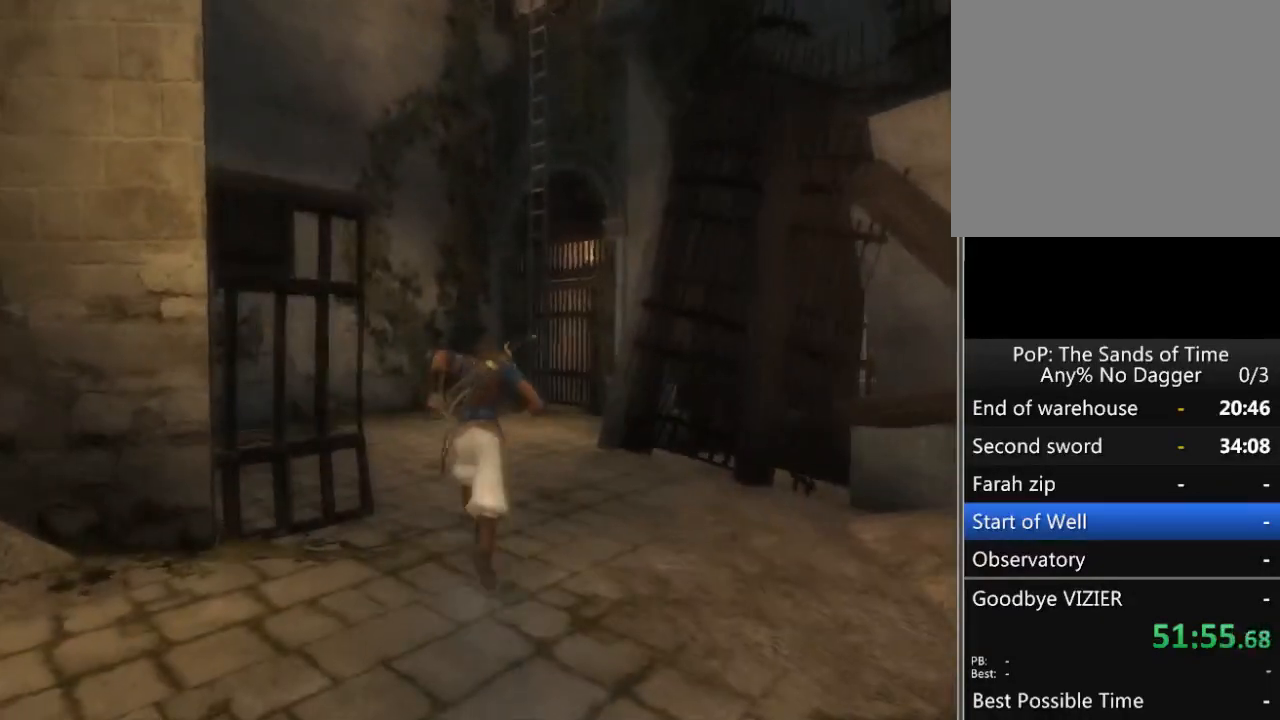
{"buttons": [], "left_stick": "up", "right_stick": "right", "events": [[50, "right_stick", "right"]]}
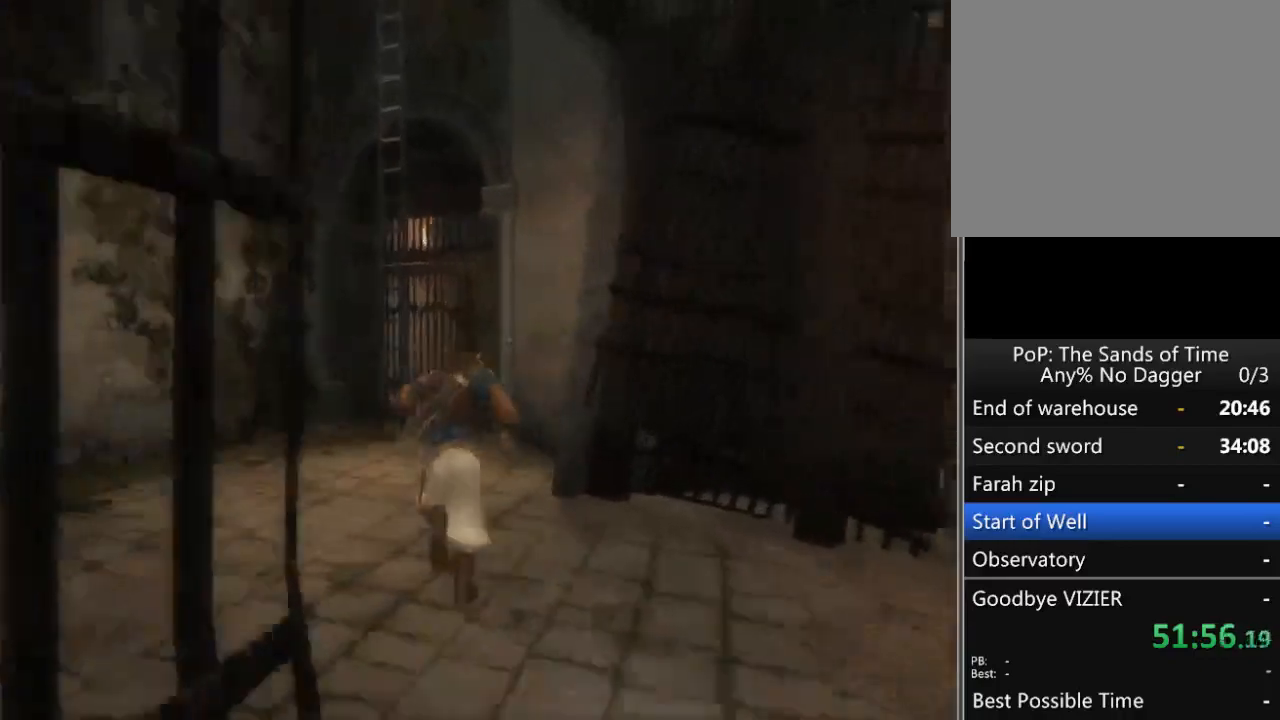
{"buttons": [], "left_stick": "up-right", "right_stick": "center", "events": [[267, "right_stick", "center"], [417, "left_stick", "up-right"]]}
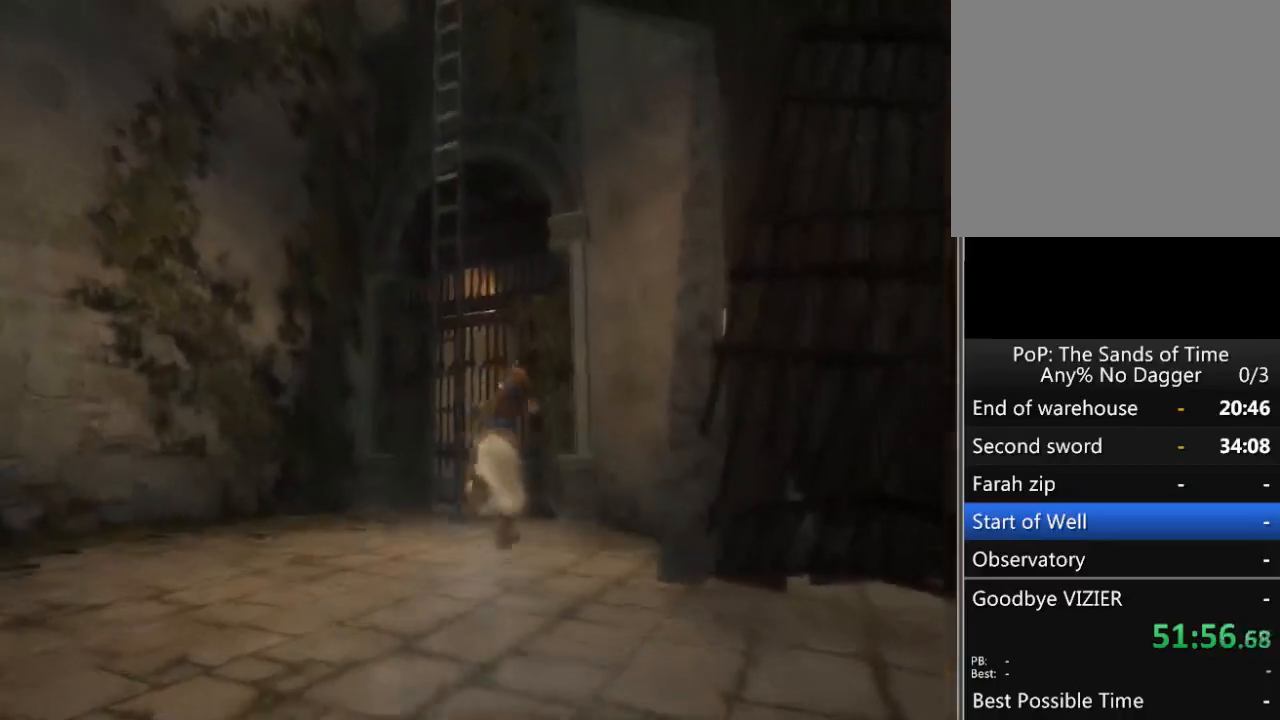
{"buttons": [], "left_stick": "right", "right_stick": "center", "events": [[283, "left_stick", "right"]]}
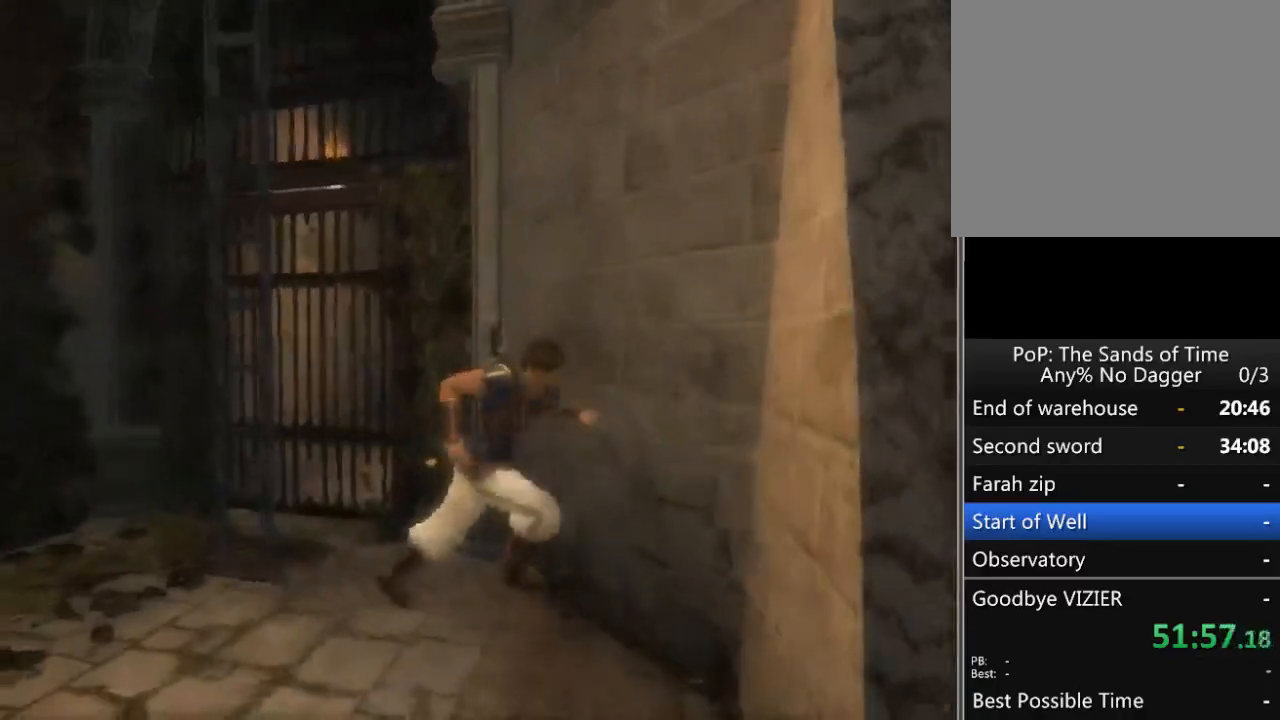
{"buttons": ["R1"], "left_stick": "right", "right_stick": "center", "events": [[300, "R1", "down"]]}
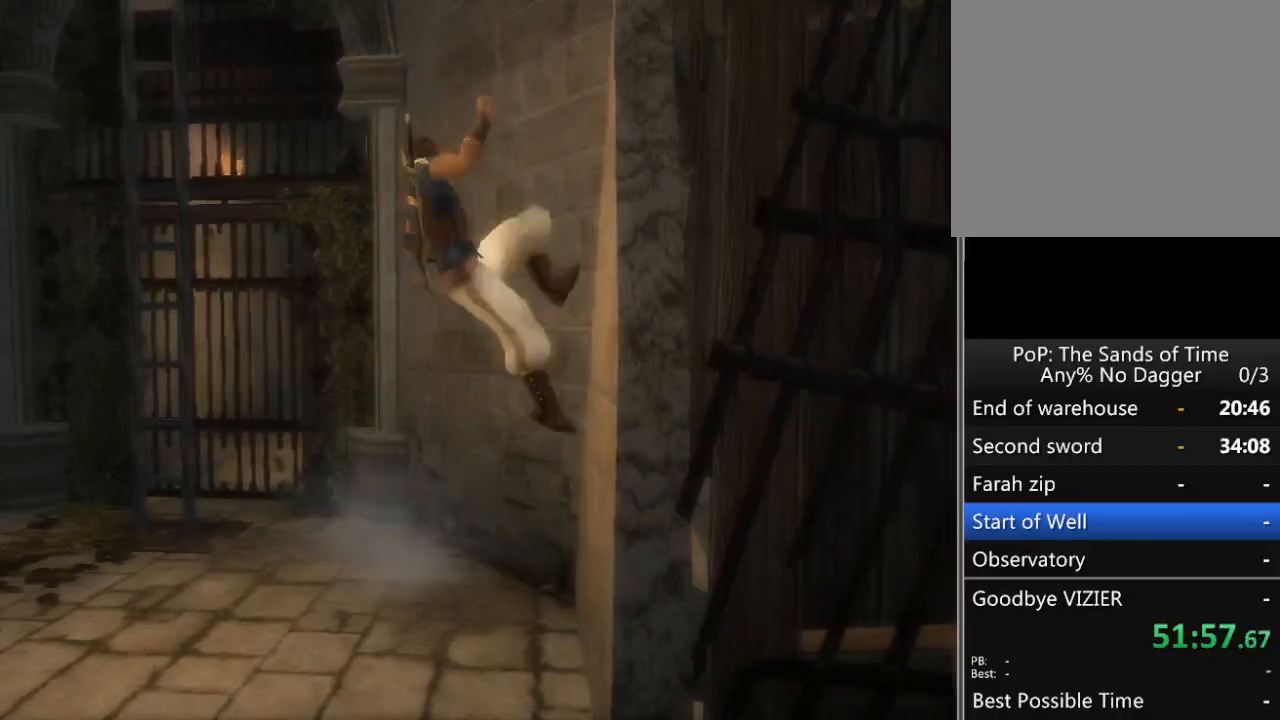
{"buttons": ["R1"], "left_stick": "center", "right_stick": "center", "events": [[350, "R1", "up"], [383, "left_stick", "center"], [483, "R1", "down"]]}
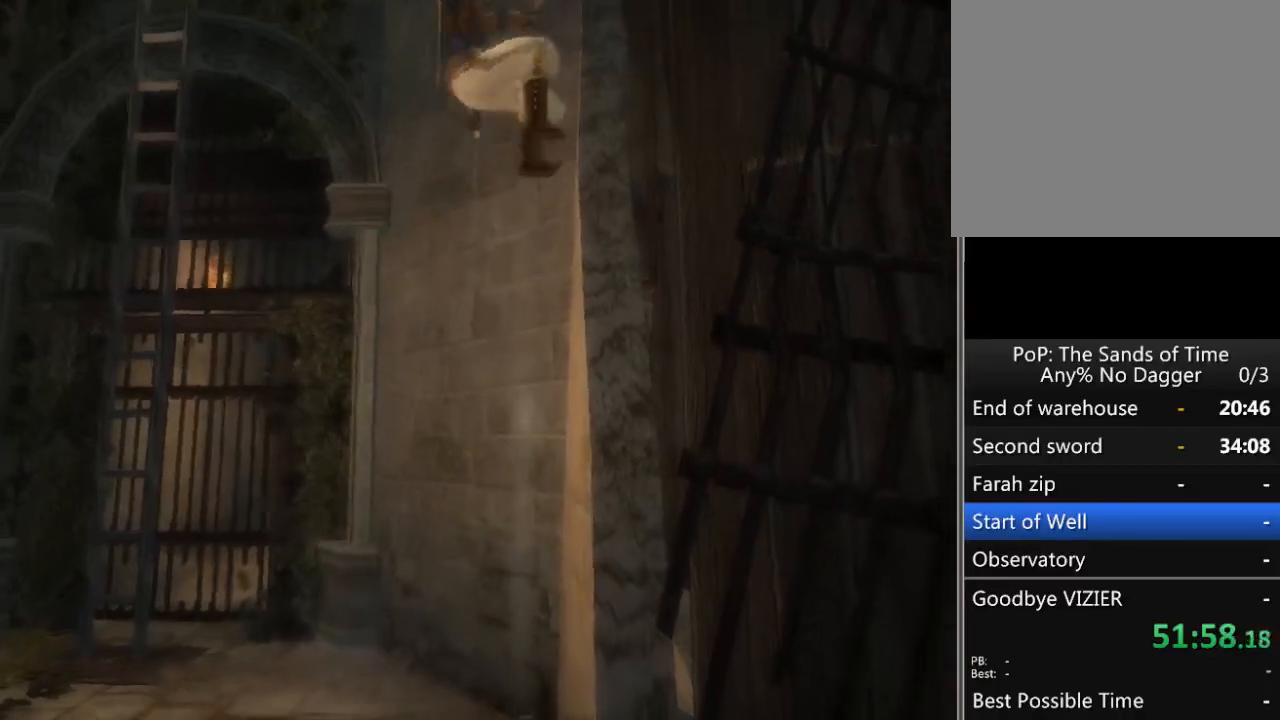
{"buttons": [], "left_stick": "up", "right_stick": "center", "events": [[33, "A", "down"], [133, "A", "up"], [167, "R1", "up"], [383, "left_stick", "up"]]}
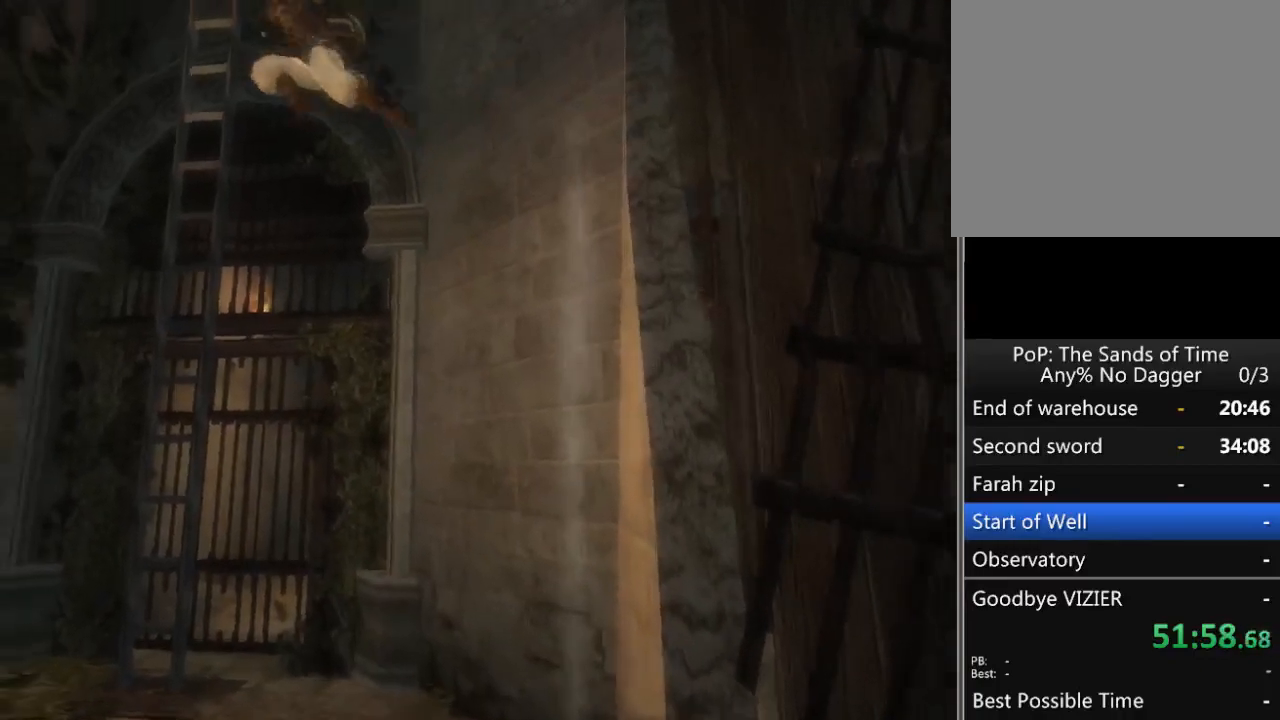
{"buttons": [], "left_stick": "up", "right_stick": "center", "events": []}
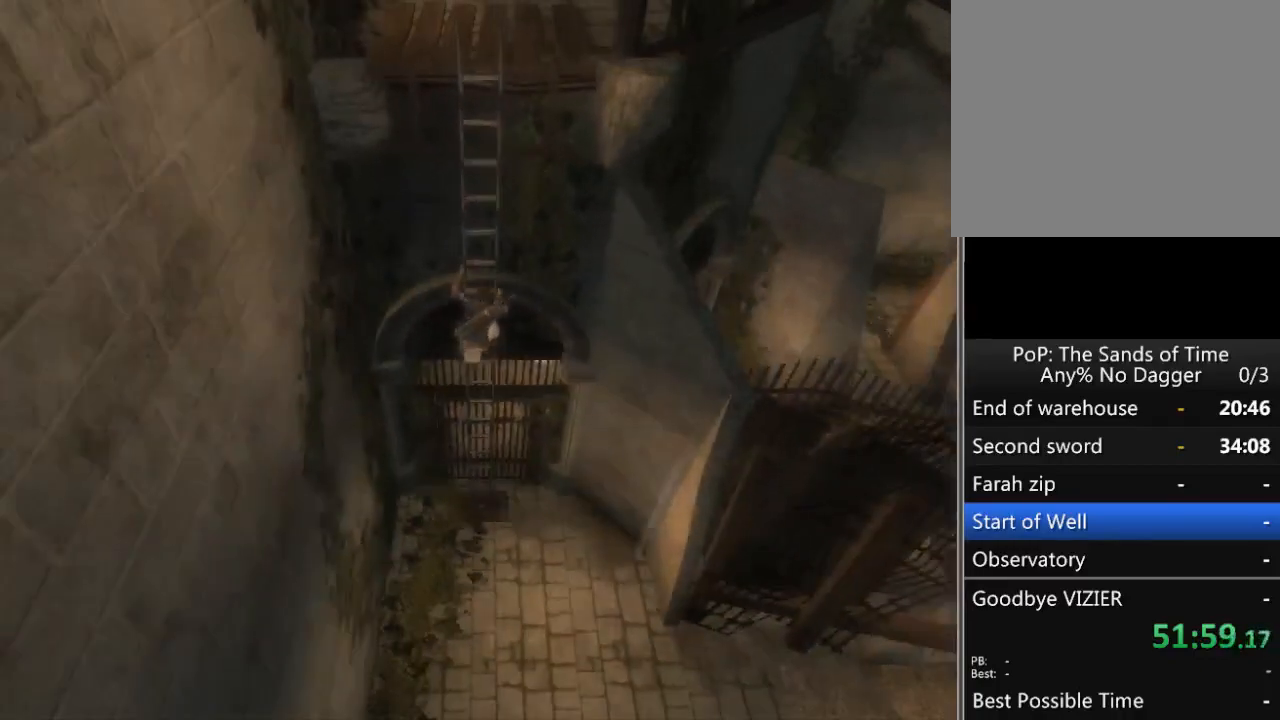
{"buttons": [], "left_stick": "up", "right_stick": "center", "events": []}
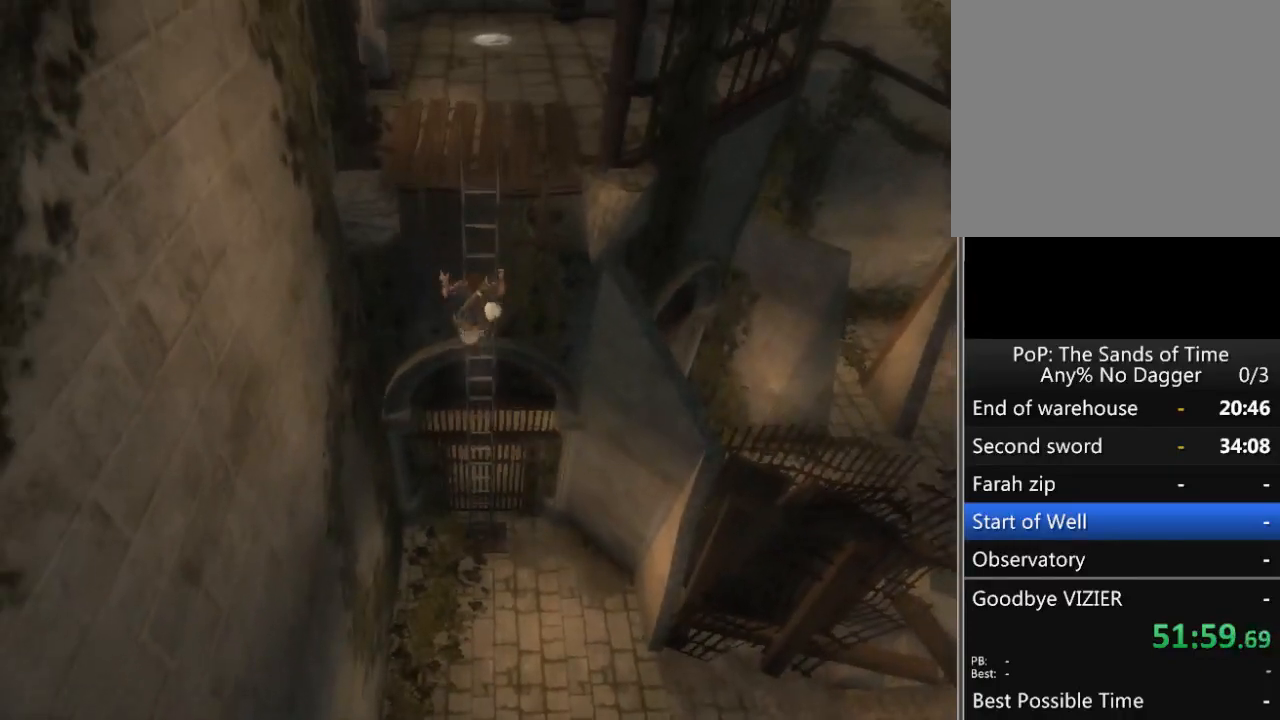
{"buttons": [], "left_stick": "up", "right_stick": "center", "events": []}
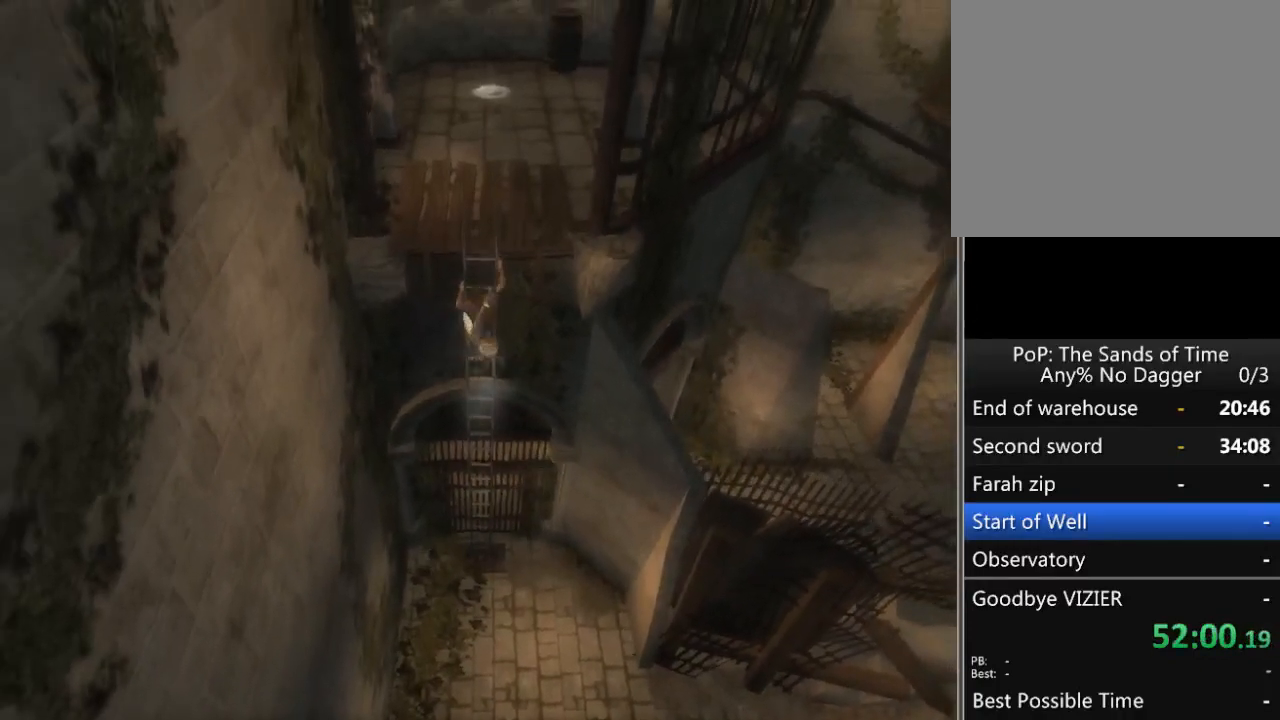
{"buttons": [], "left_stick": "up", "right_stick": "center", "events": []}
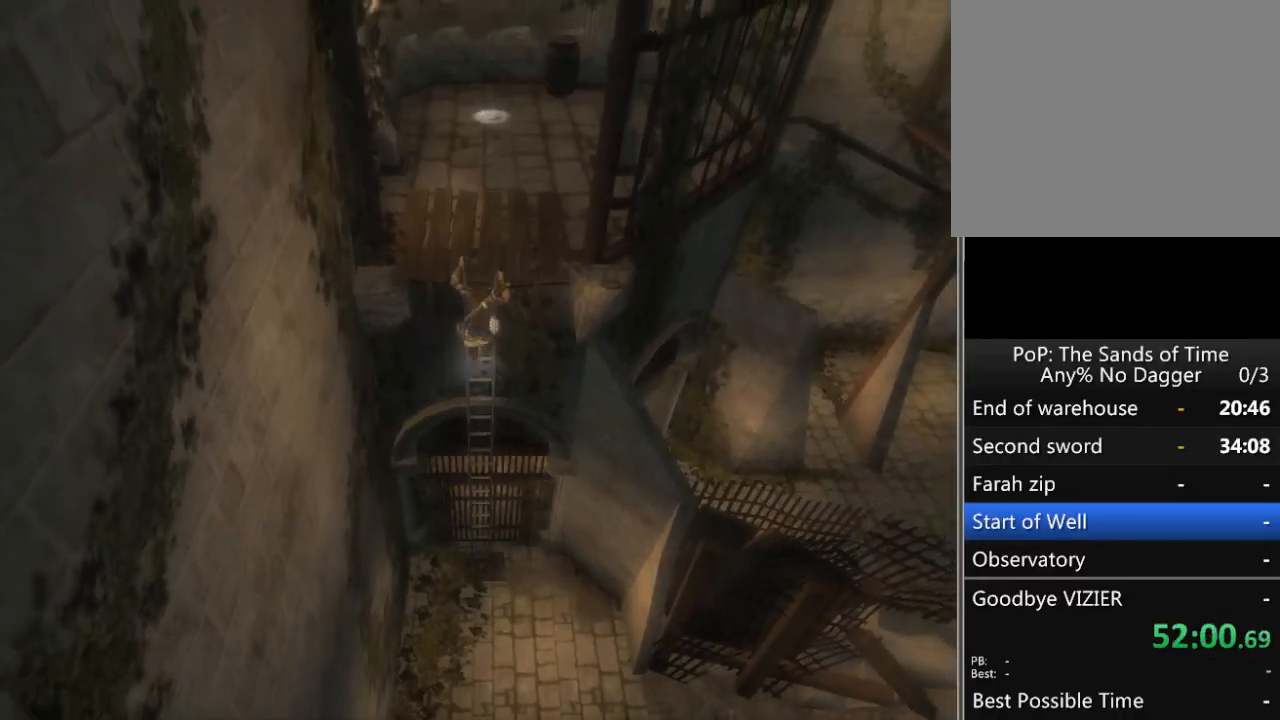
{"buttons": [], "left_stick": "up", "right_stick": "right", "events": [[500, "right_stick", "right"]]}
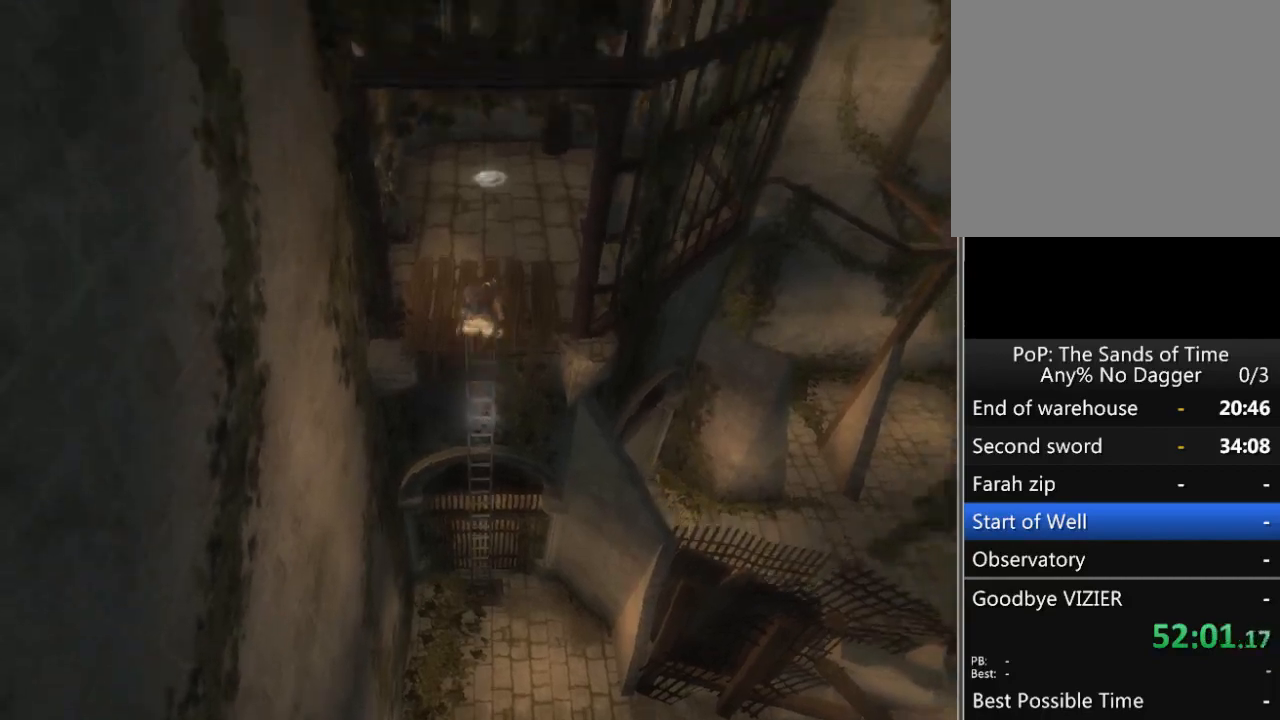
{"buttons": [], "left_stick": "up", "right_stick": "right", "events": []}
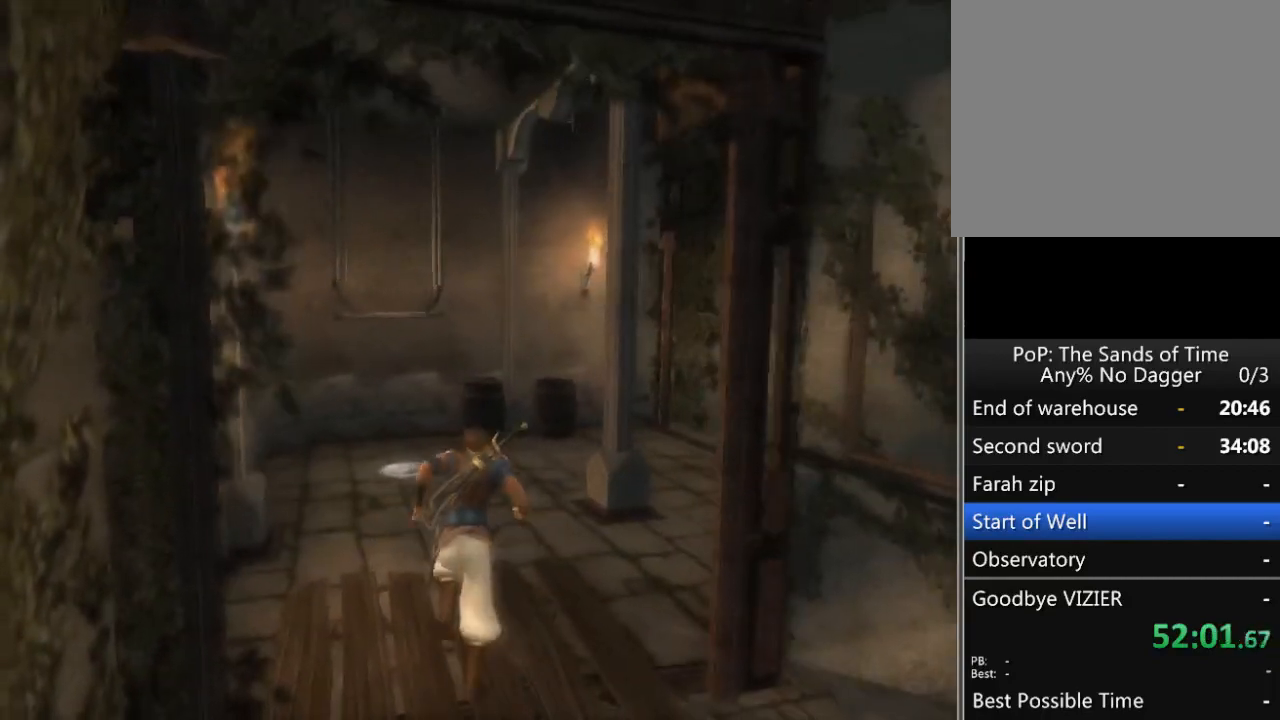
{"buttons": [], "left_stick": "center", "right_stick": "center", "events": [[100, "left_stick", "center"], [100, "right_stick", "center"], [150, "left_stick", "down"], [217, "left_stick", "center"], [350, "SELECT", "down"], [467, "SELECT", "up"]]}
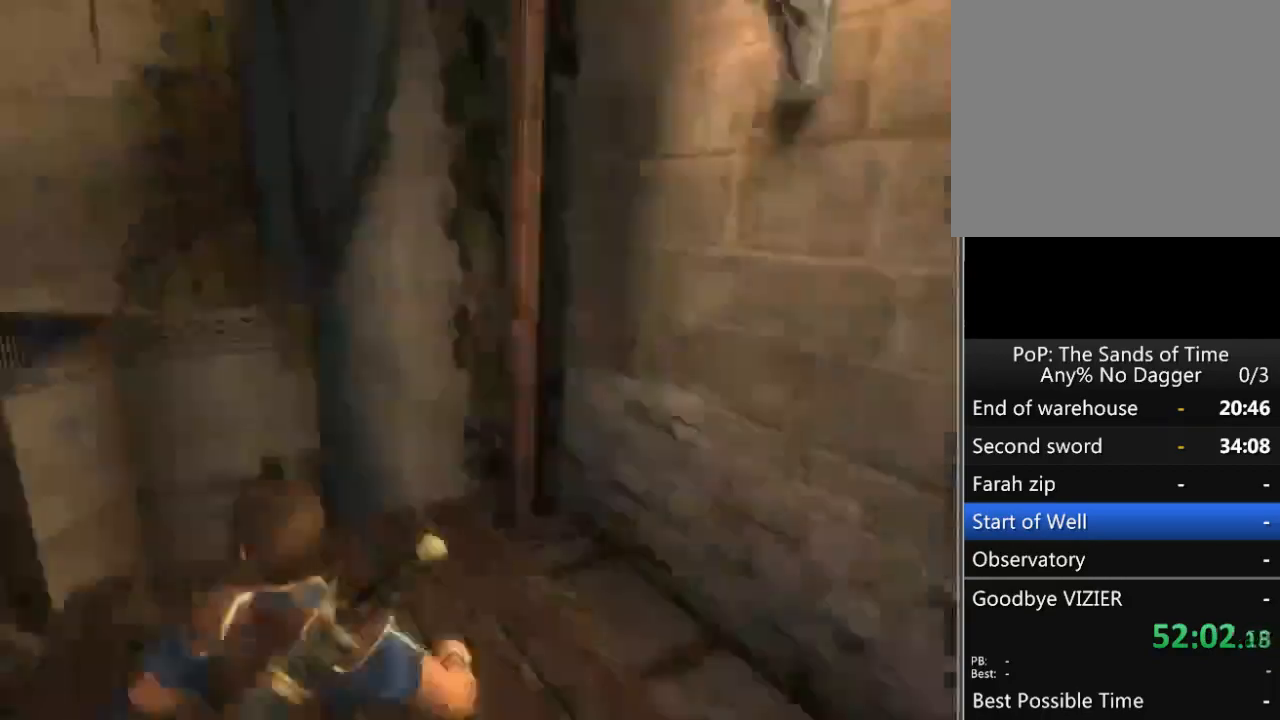
{"buttons": [], "left_stick": "up", "right_stick": "down", "events": [[233, "left_stick", "up-right"], [300, "left_stick", "up"], [500, "right_stick", "down"]]}
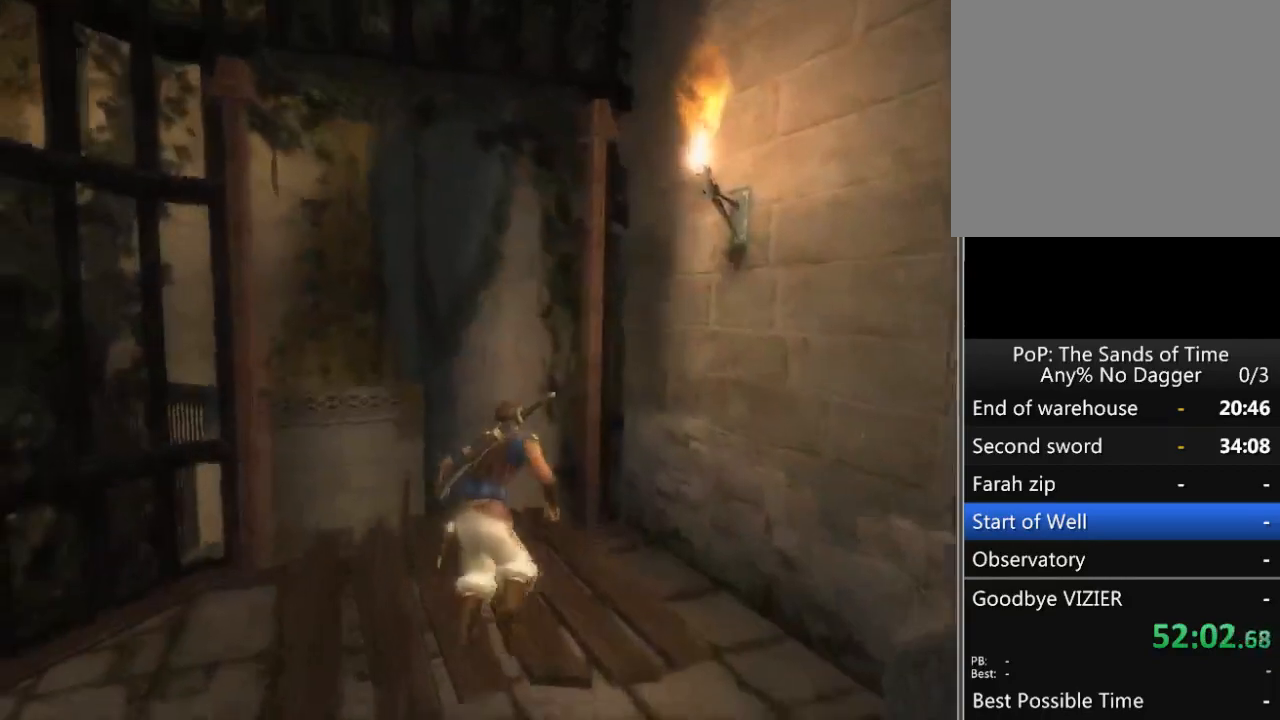
{"buttons": ["R1"], "left_stick": "up", "right_stick": "center", "events": [[167, "right_stick", "down-left"], [350, "right_stick", "center"], [383, "R1", "down"]]}
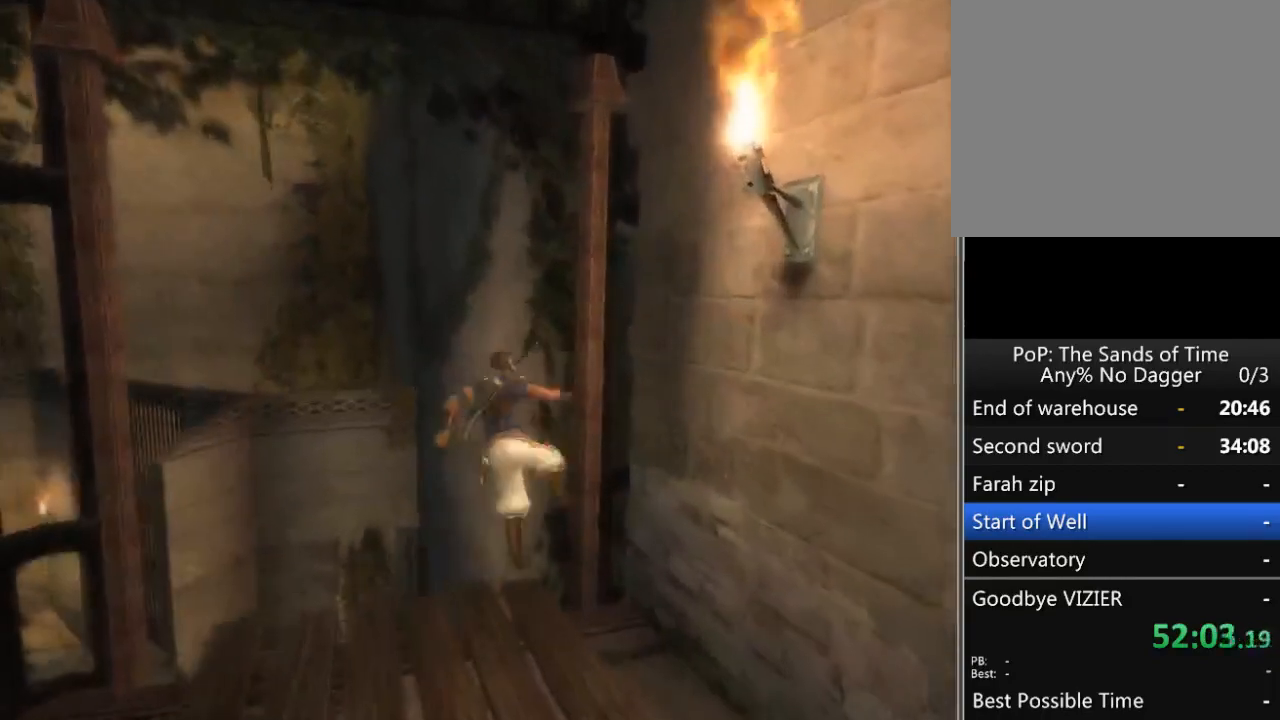
{"buttons": ["R1"], "left_stick": "up", "right_stick": "center", "events": []}
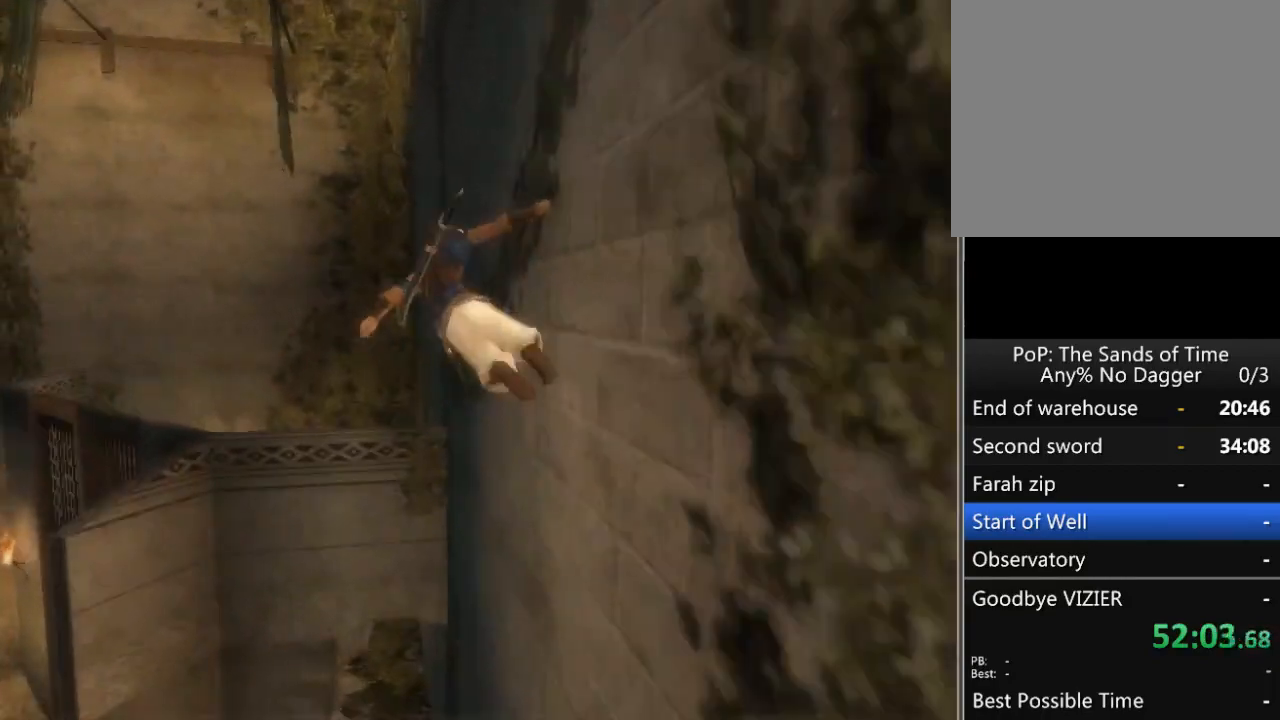
{"buttons": [], "left_stick": "up", "right_stick": "center", "events": [[200, "R1", "up"]]}
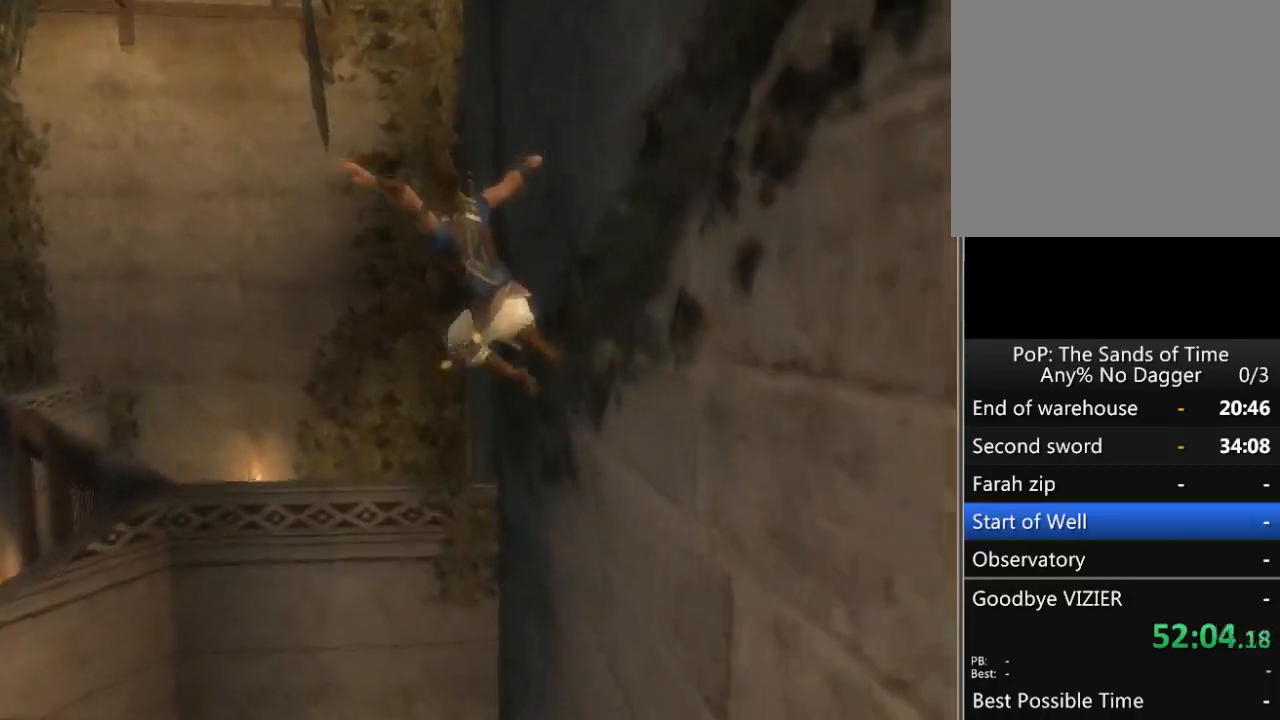
{"buttons": ["A"], "left_stick": "center", "right_stick": "center", "events": [[367, "left_stick", "center"], [433, "A", "down"]]}